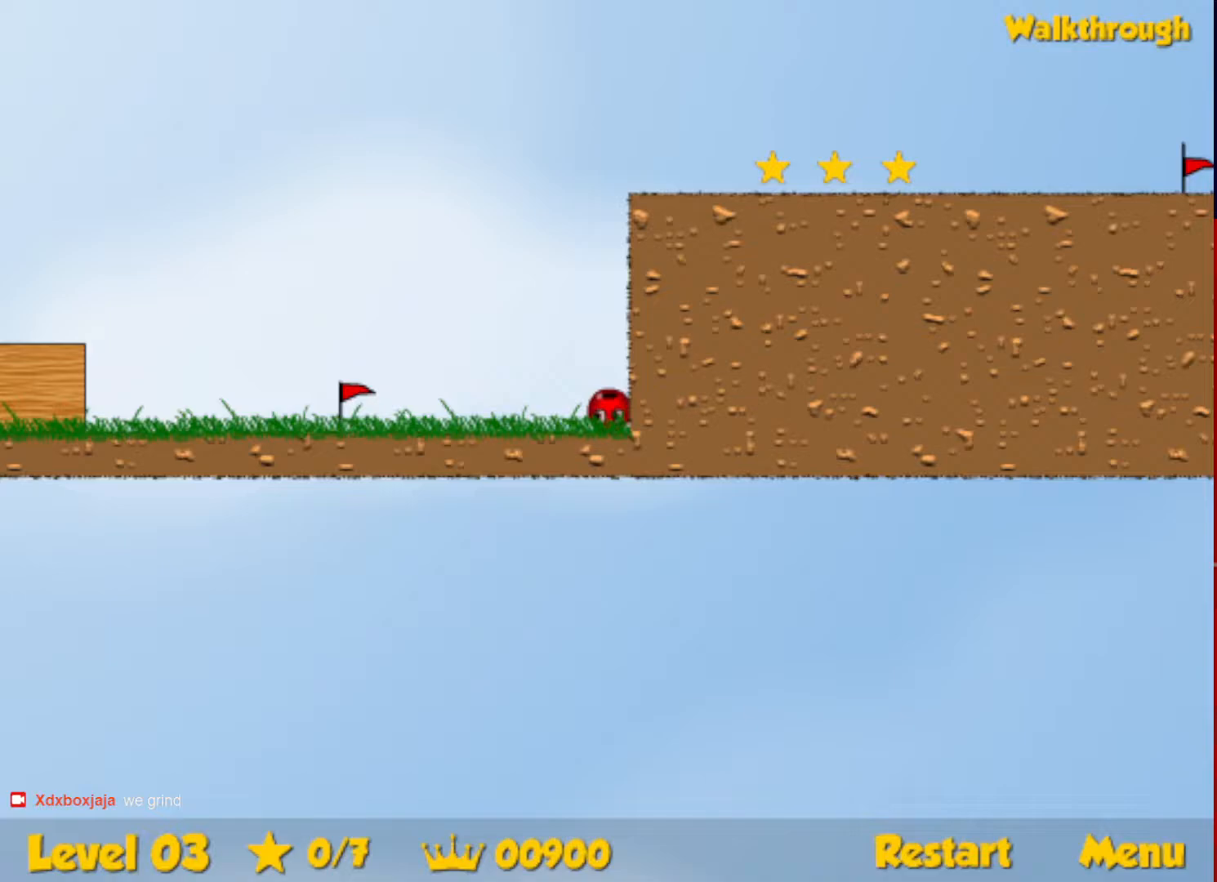
Gameplay with keyboard; each line is a JSON object with the keys held at the frame after it. "events" lists presses ("down") and releases ("up") of "down", "escape", "left", "r", "right" and "up" between this image and that frame as [ms after this image, input, new state], when the widget could be followed in between. No other keys are recorded. Mouse input is not recorded.
{"keys": [], "events": []}
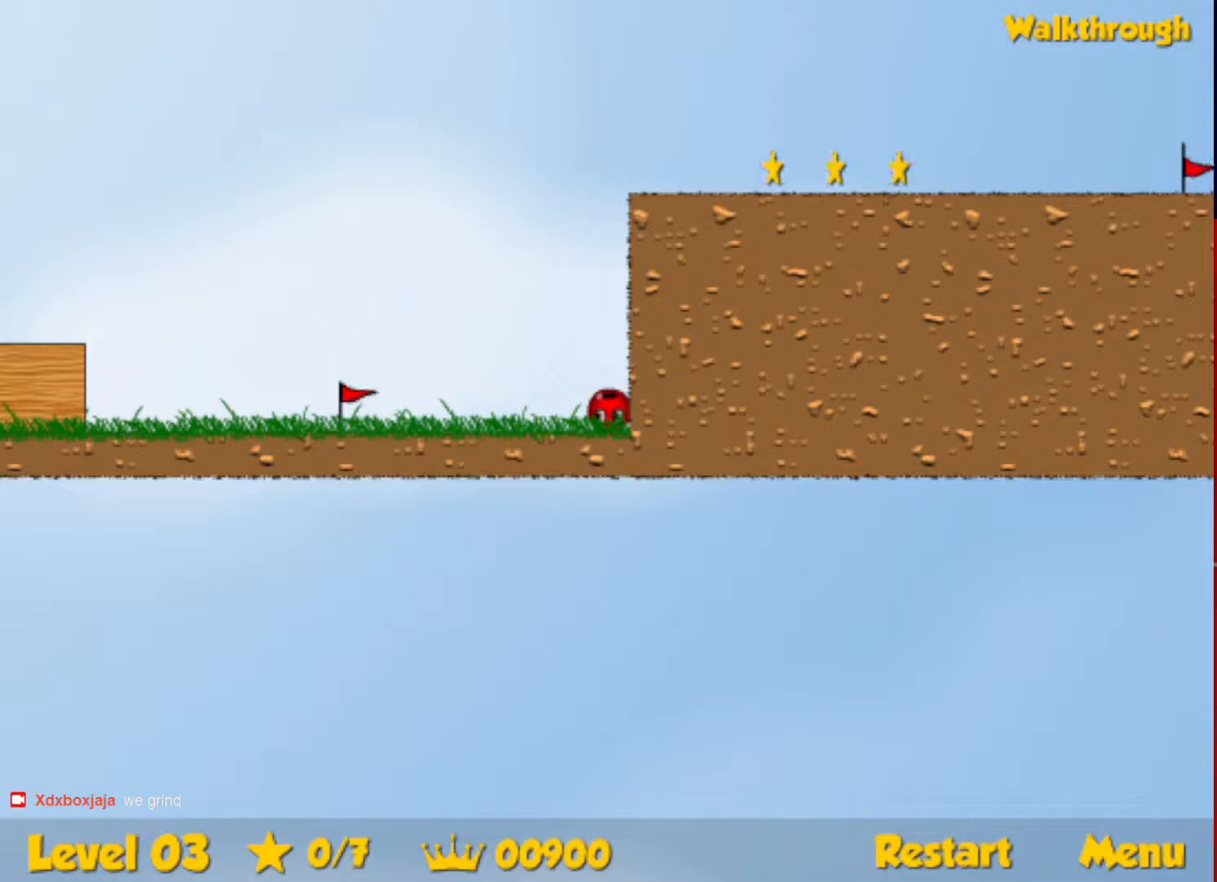
{"keys": [], "events": []}
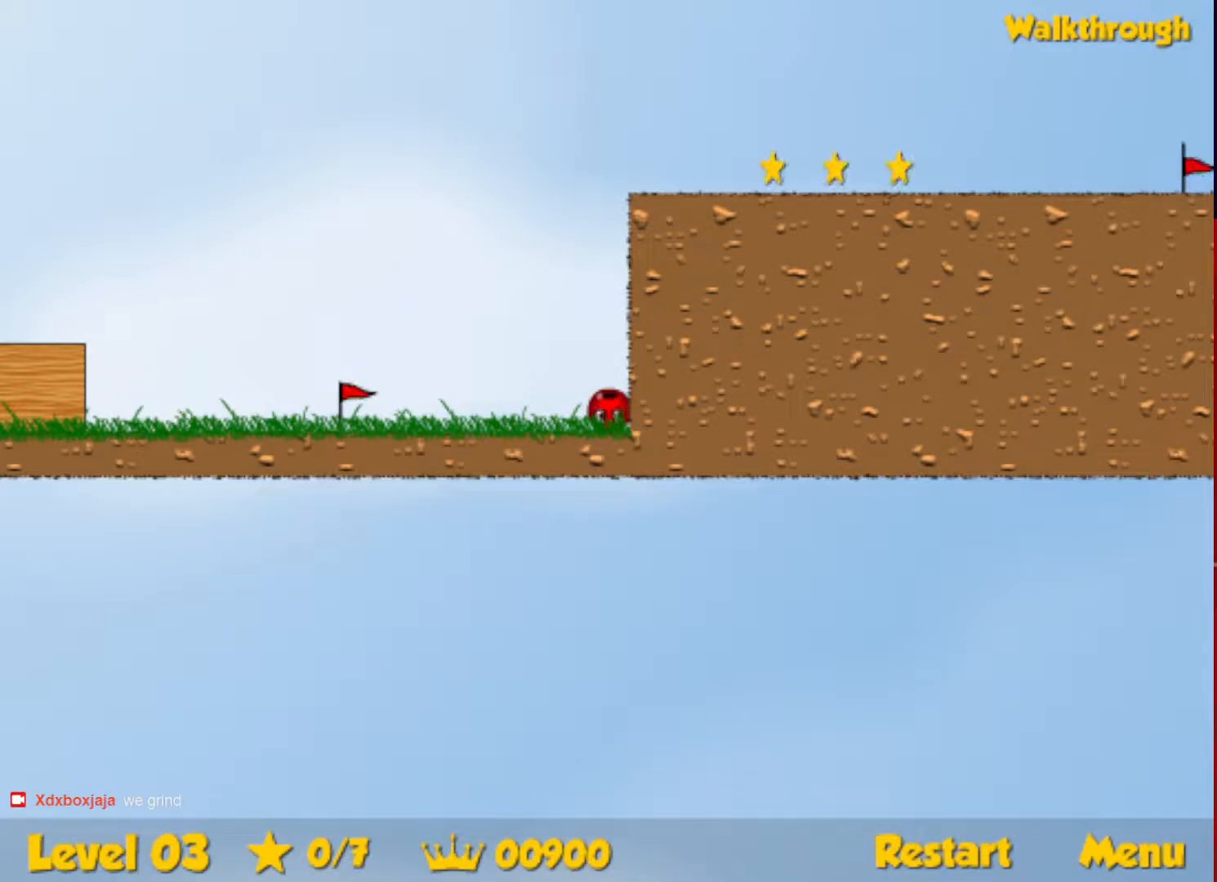
{"keys": [], "events": []}
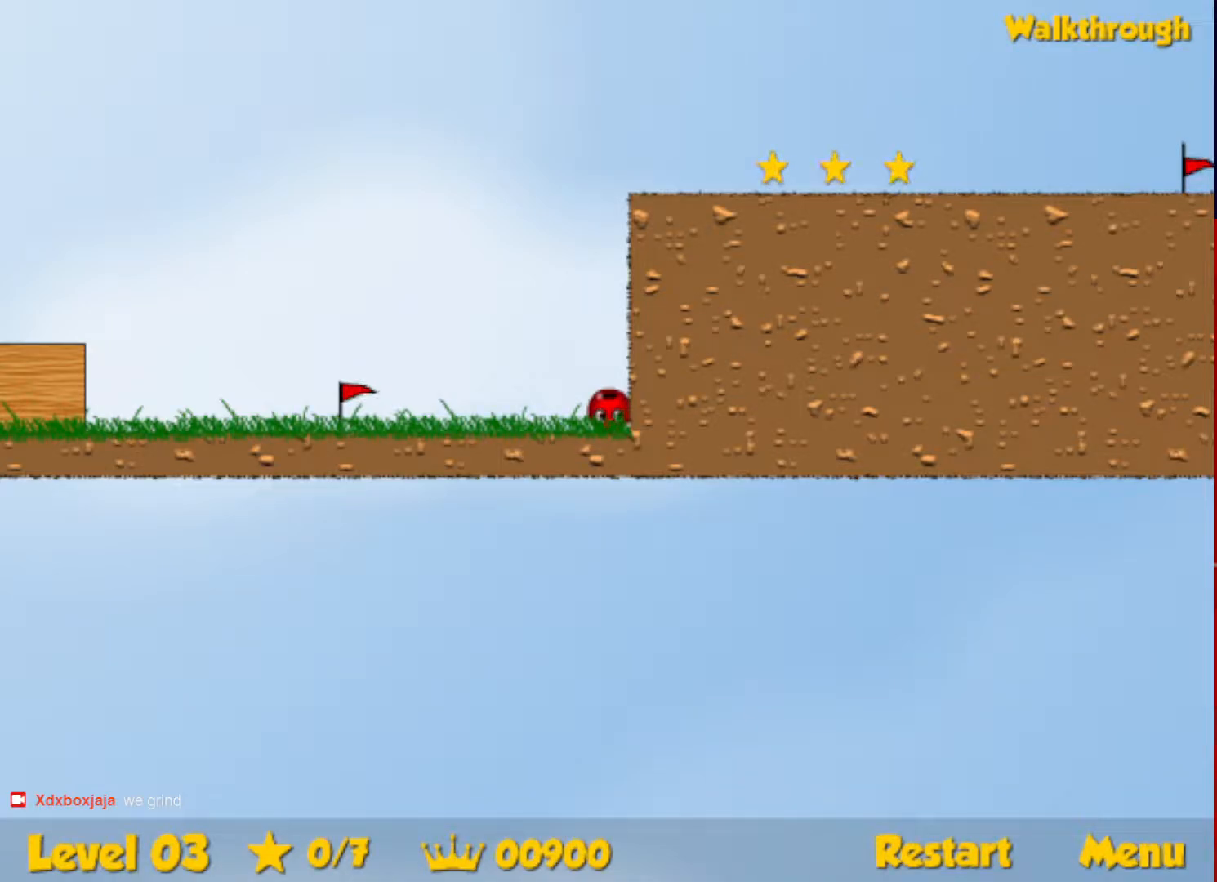
{"keys": [], "events": []}
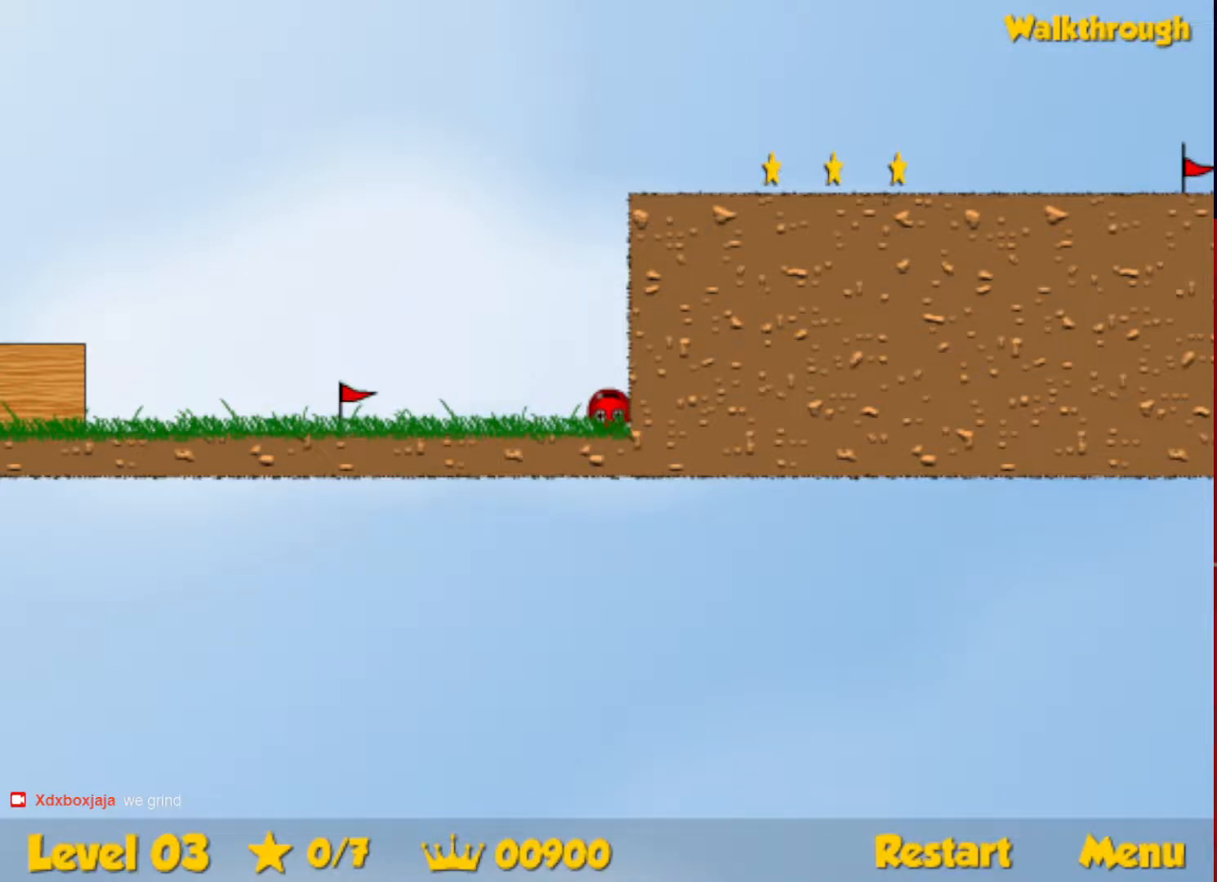
{"keys": [], "events": []}
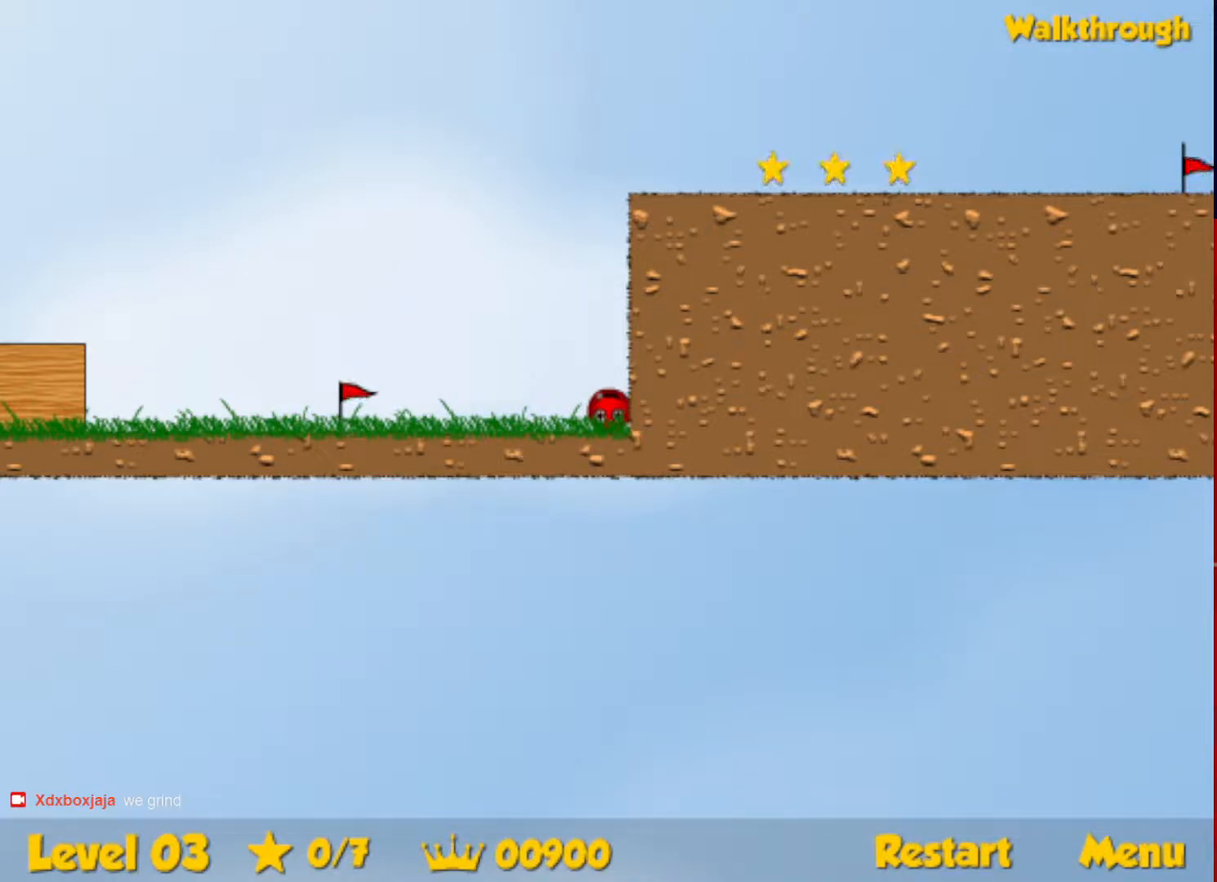
{"keys": [], "events": []}
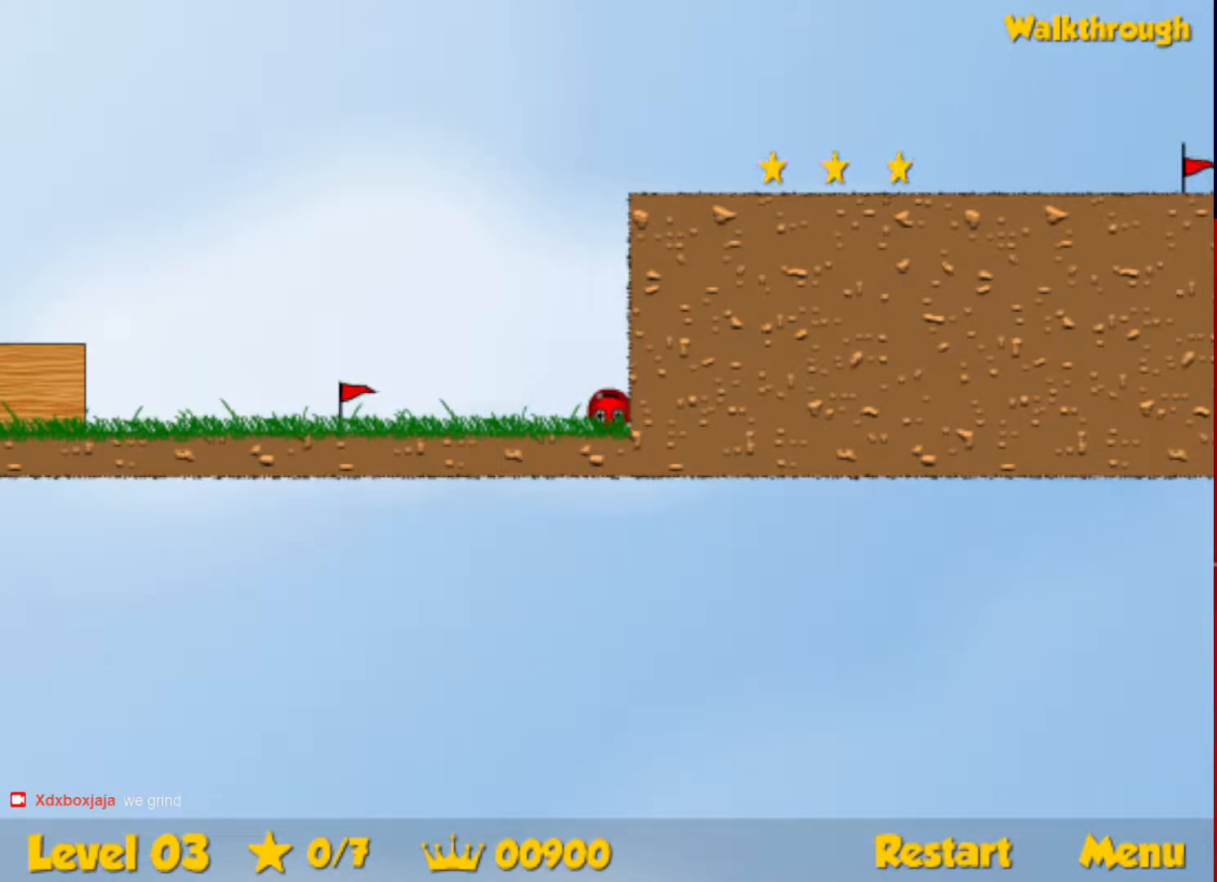
{"keys": [], "events": []}
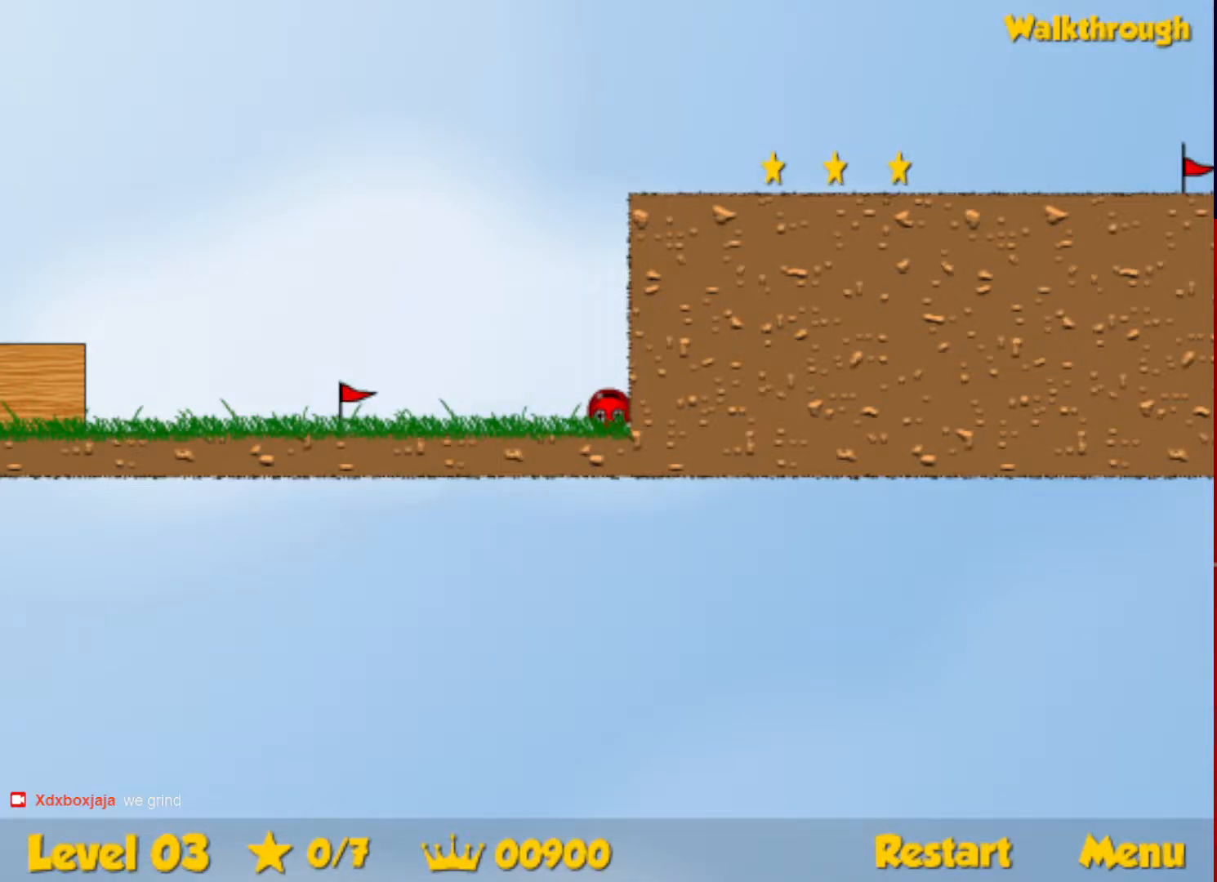
{"keys": [], "events": []}
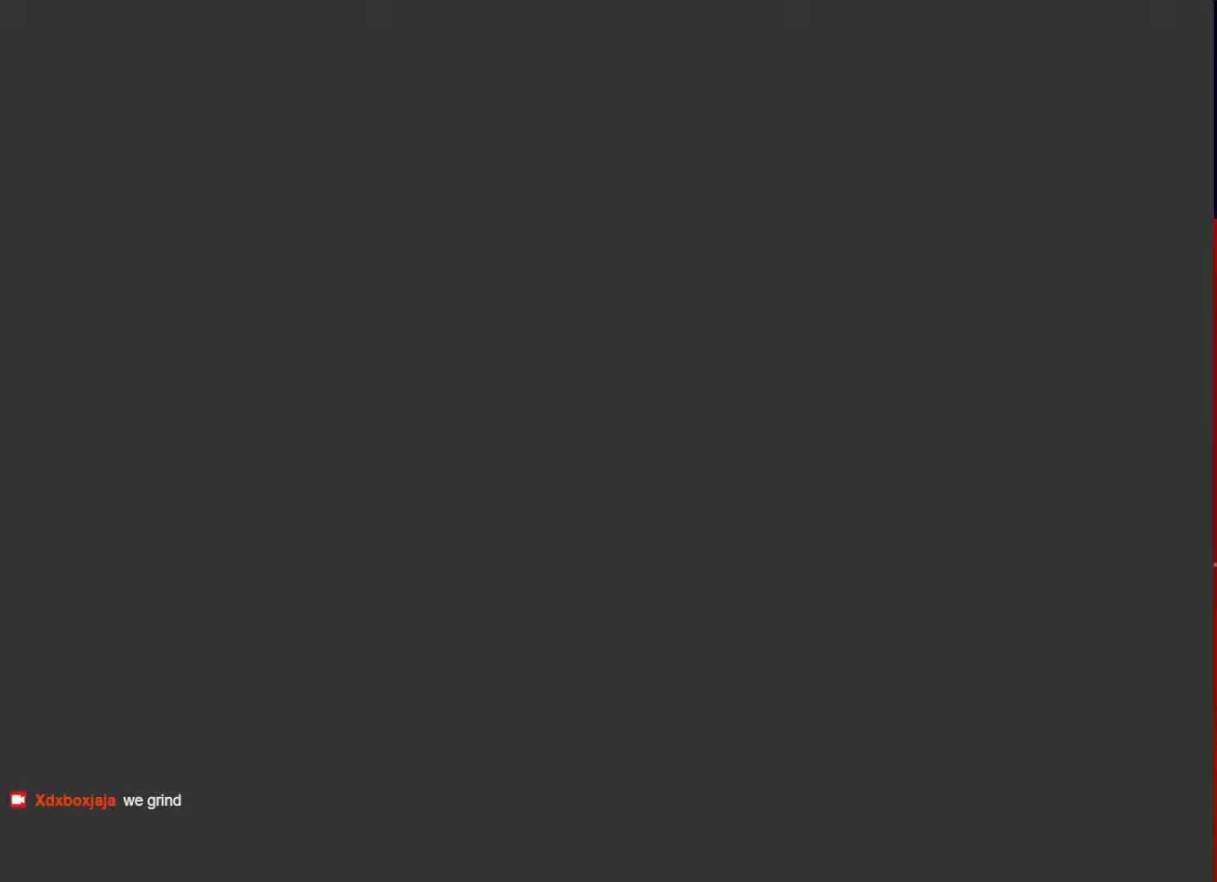
{"keys": [], "events": []}
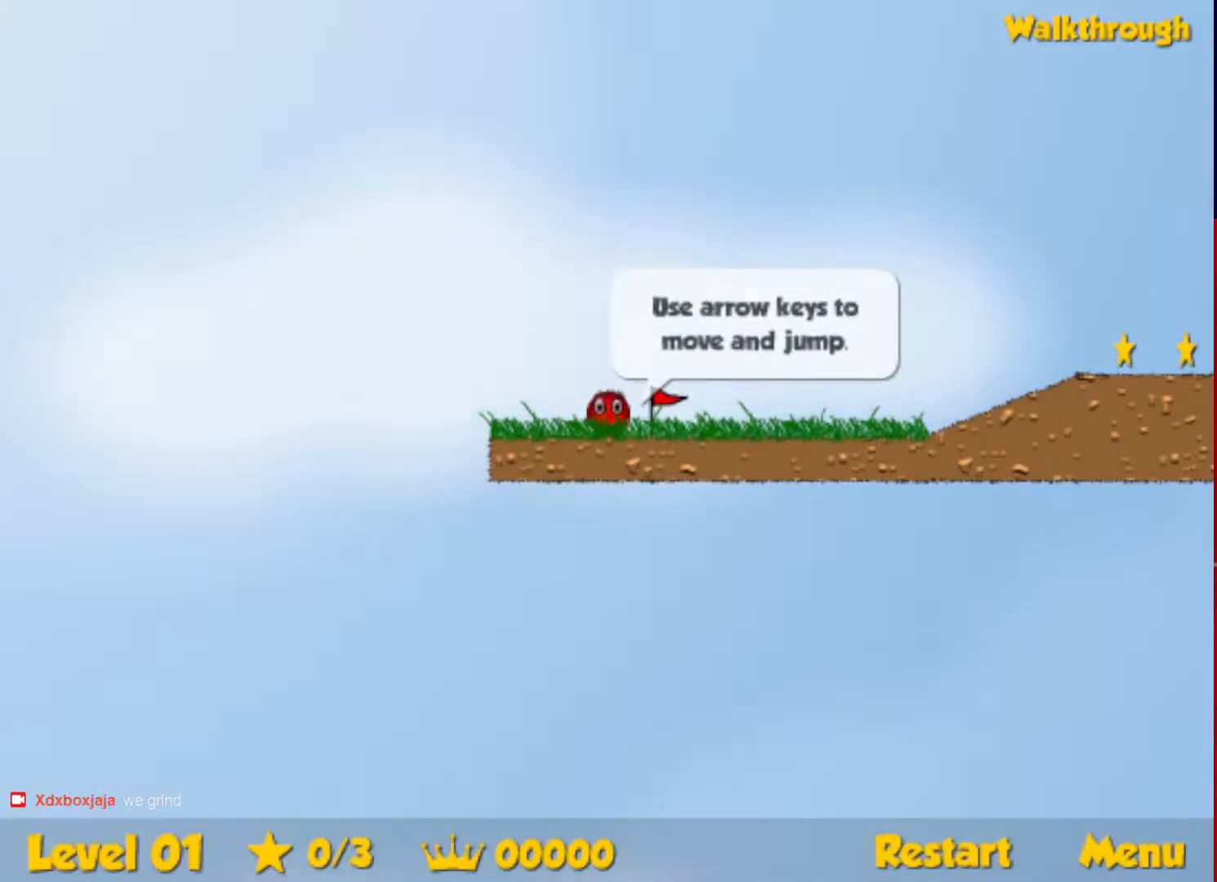
{"keys": ["right"], "events": [[200, "right", "down"]]}
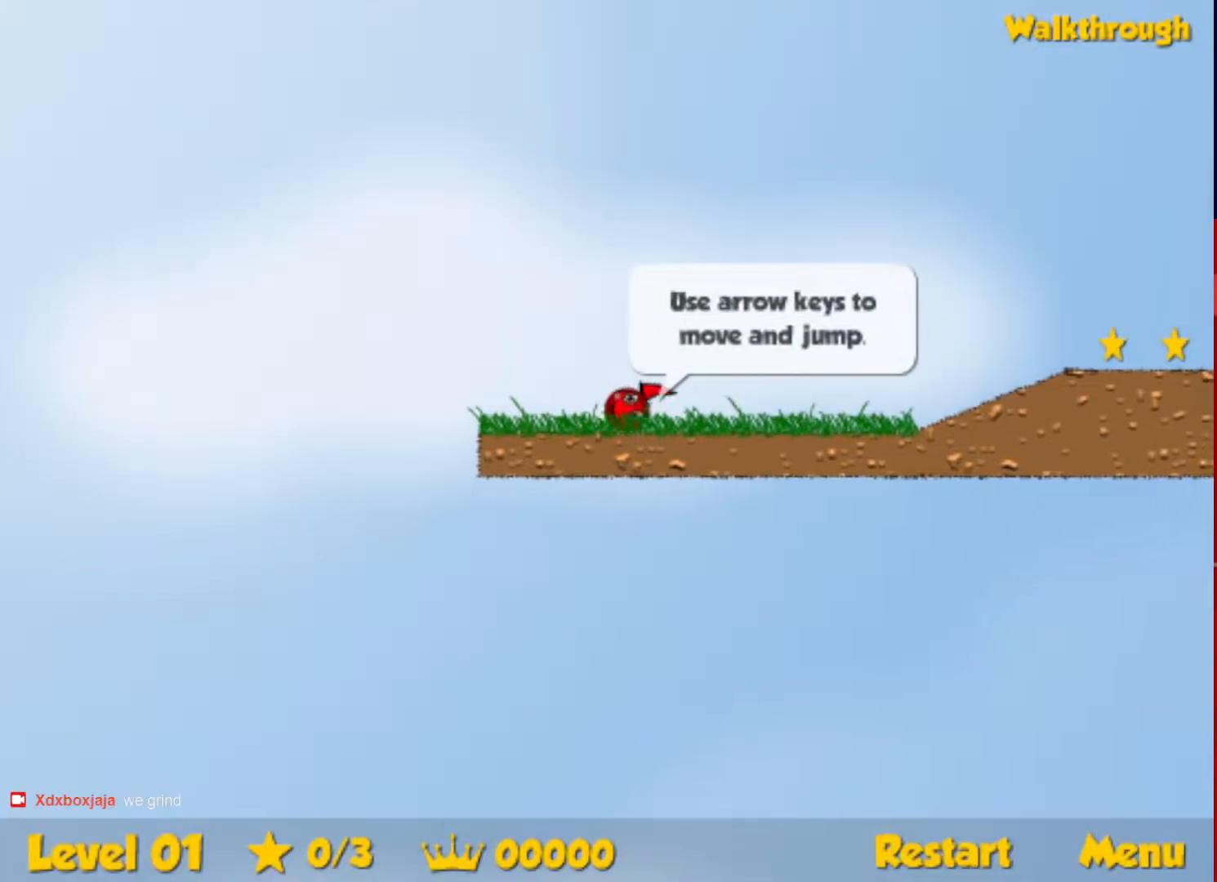
{"keys": ["right"], "events": []}
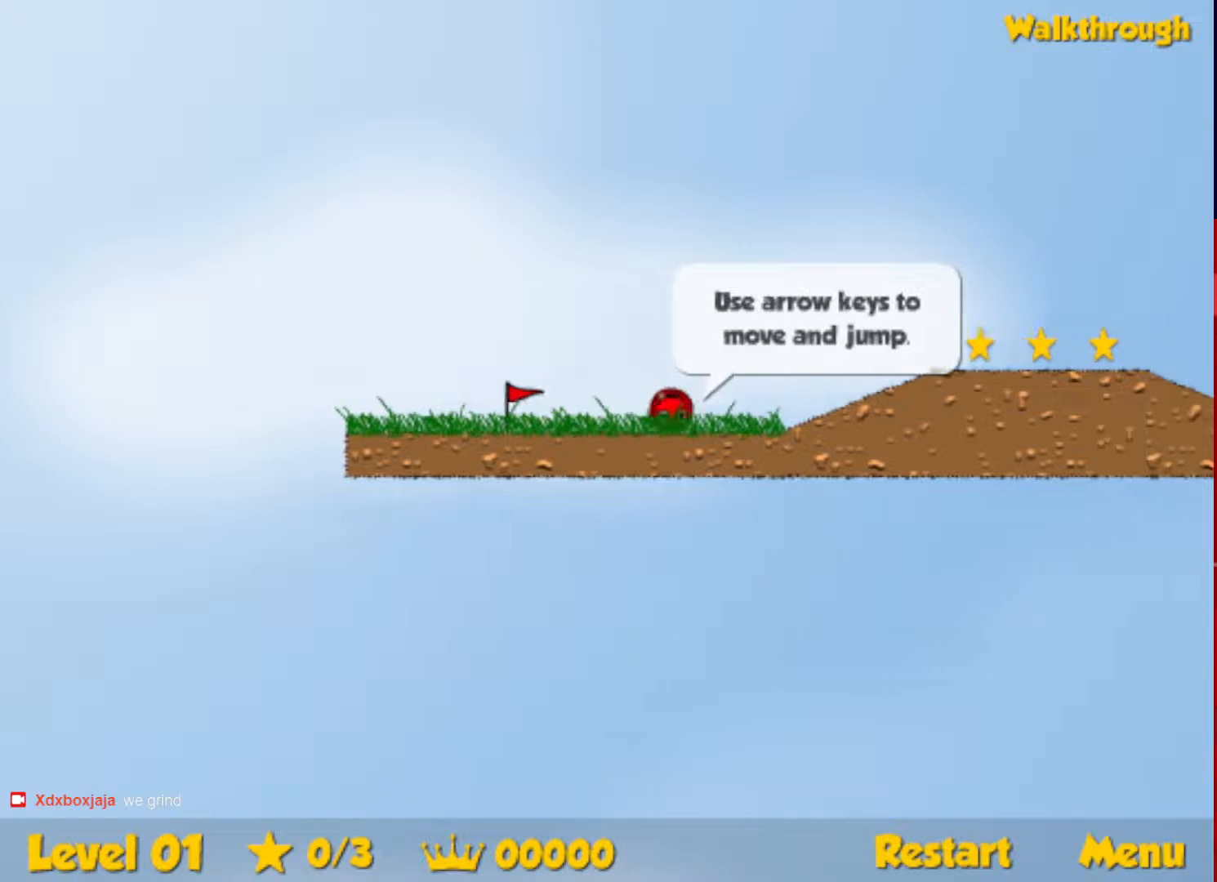
{"keys": ["right"], "events": [[183, "up", "down"], [217, "up", "up"]]}
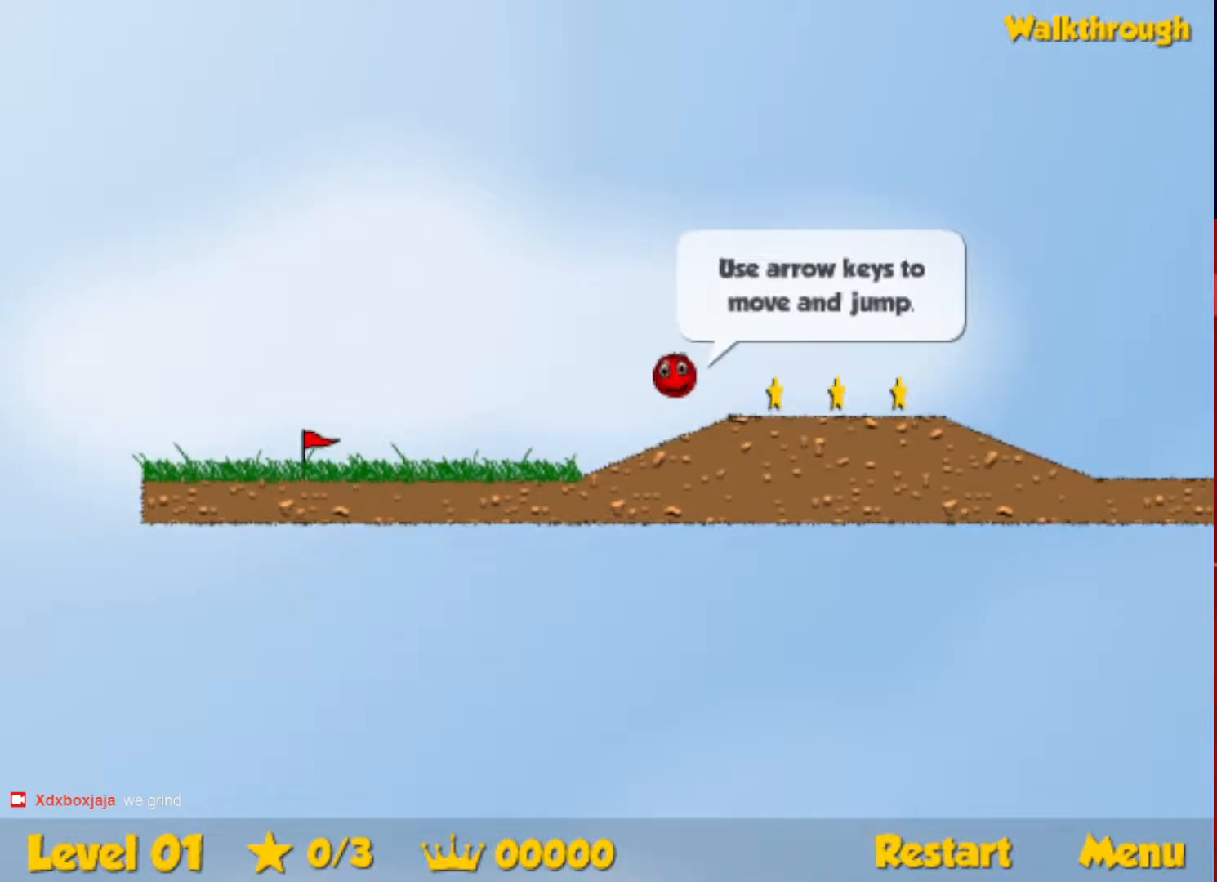
{"keys": ["right"], "events": [[17, "up", "down"], [150, "up", "up"]]}
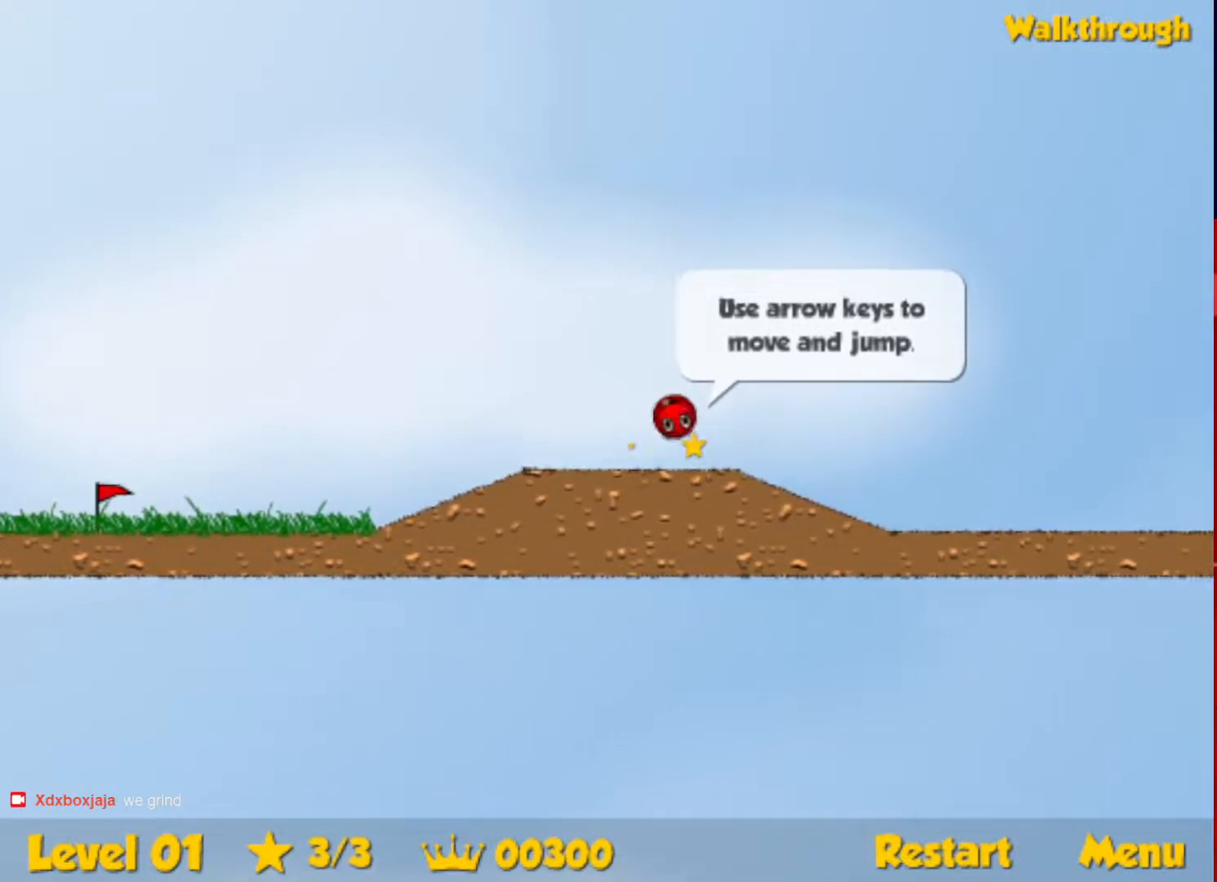
{"keys": ["right"], "events": []}
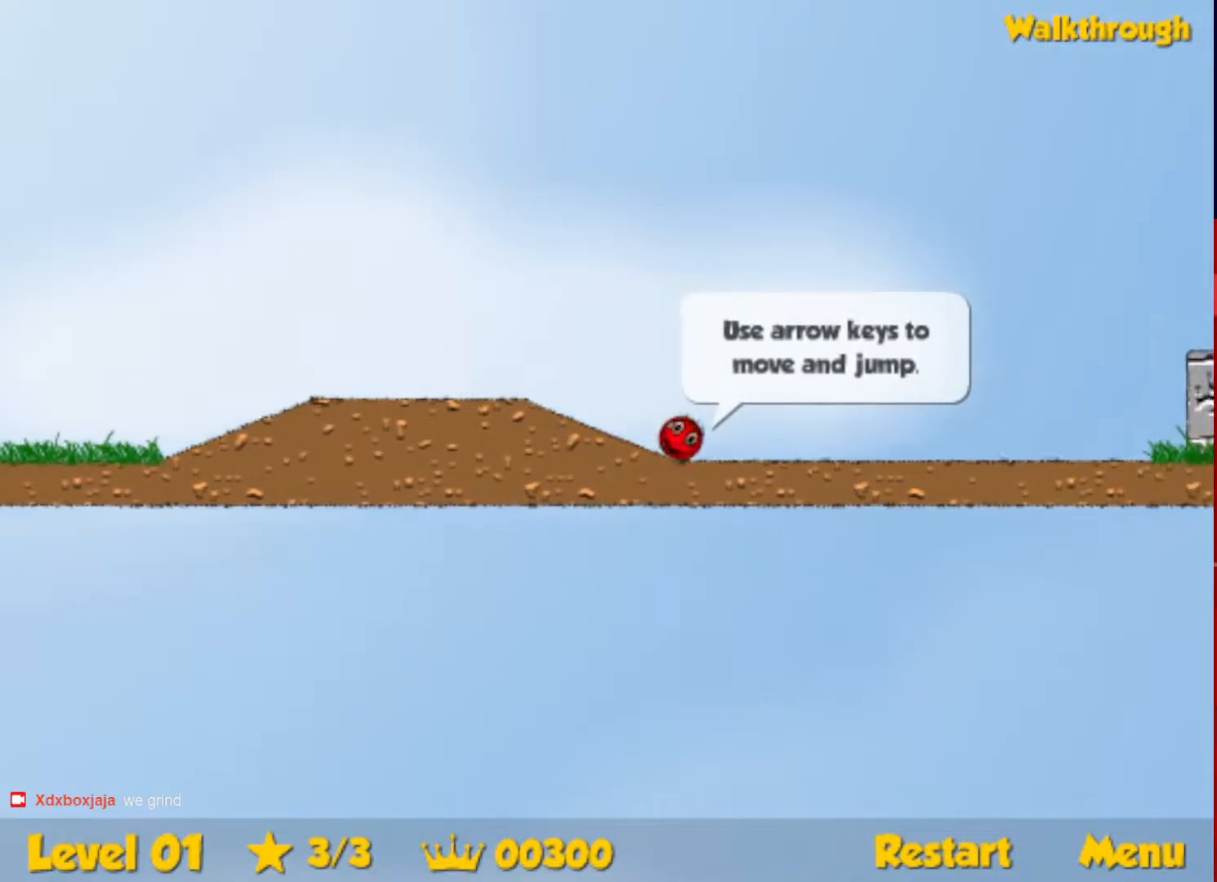
{"keys": ["right", "up"], "events": [[17, "up", "down"]]}
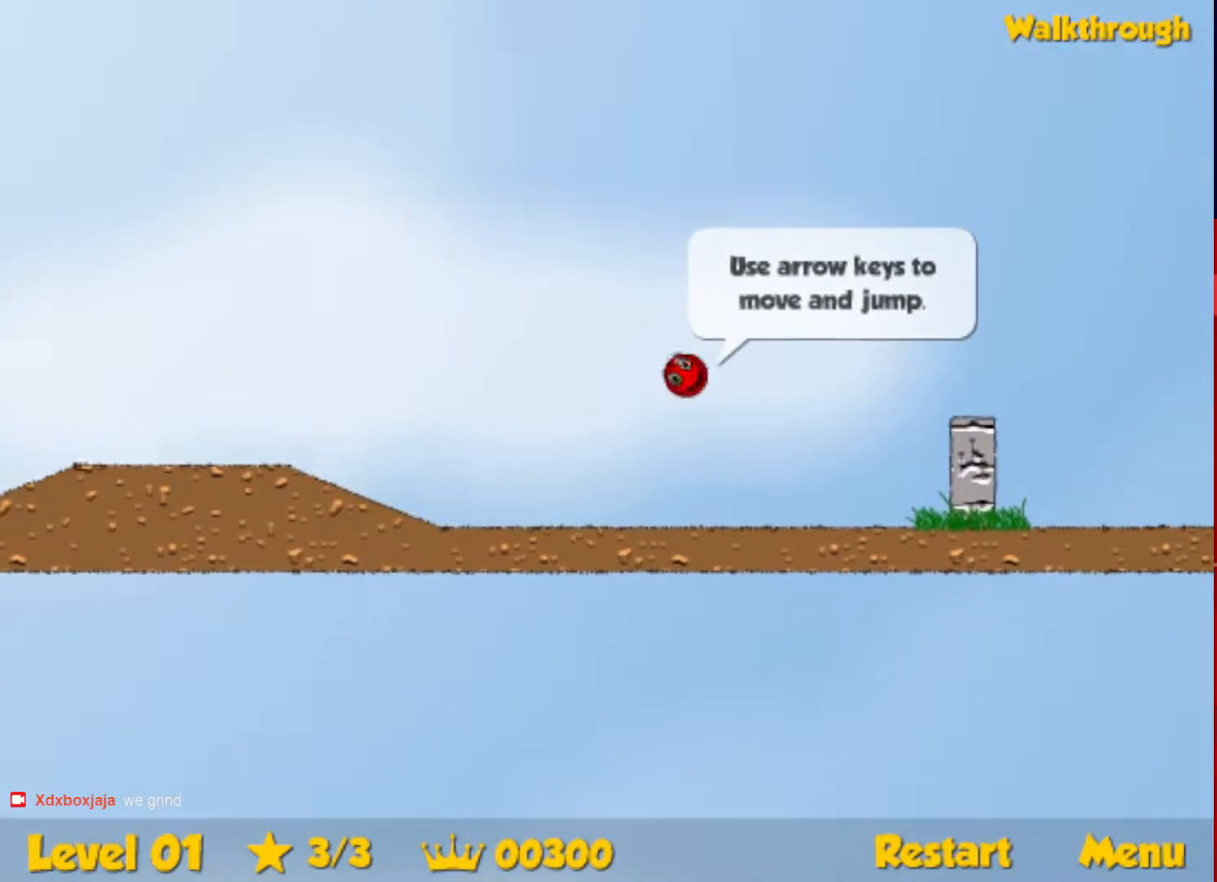
{"keys": ["right"], "events": [[67, "up", "up"]]}
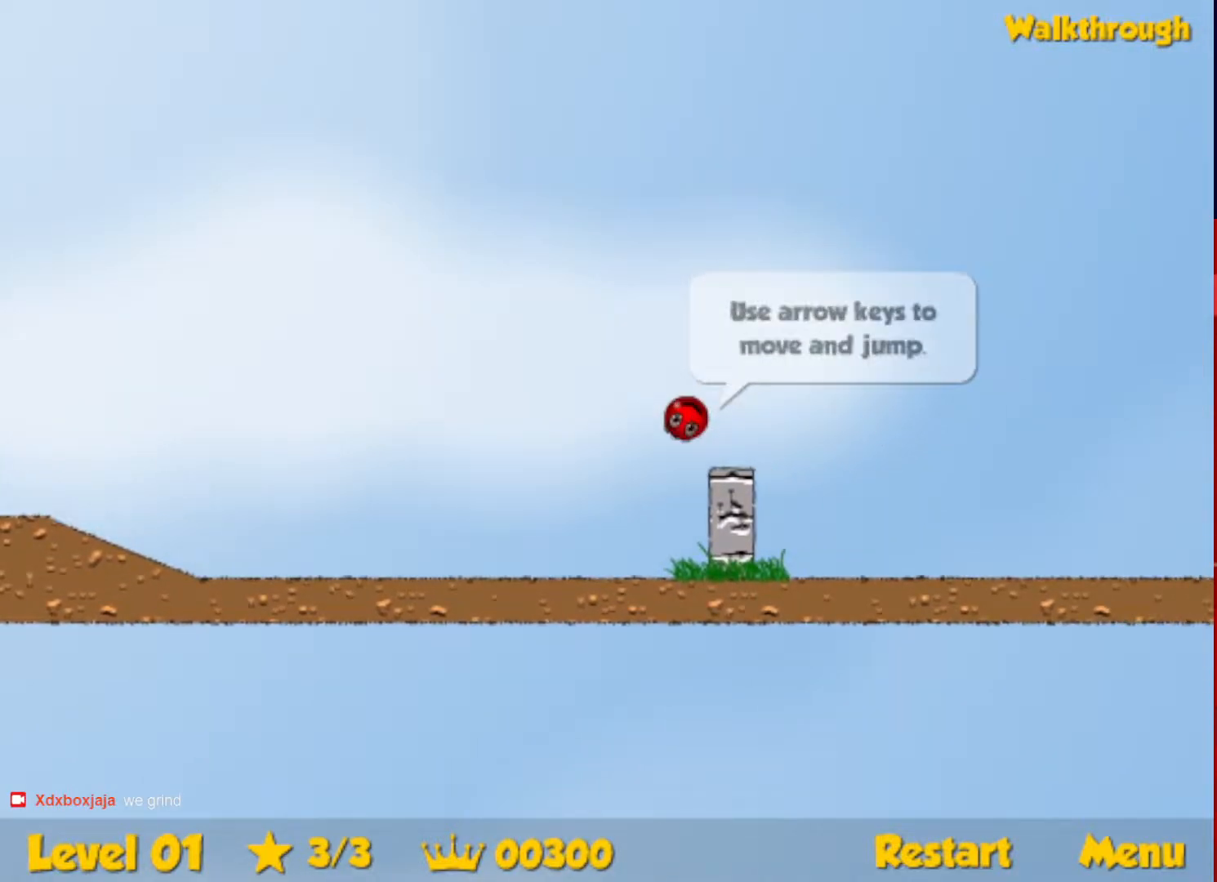
{"keys": ["right", "up"], "events": [[300, "up", "down"]]}
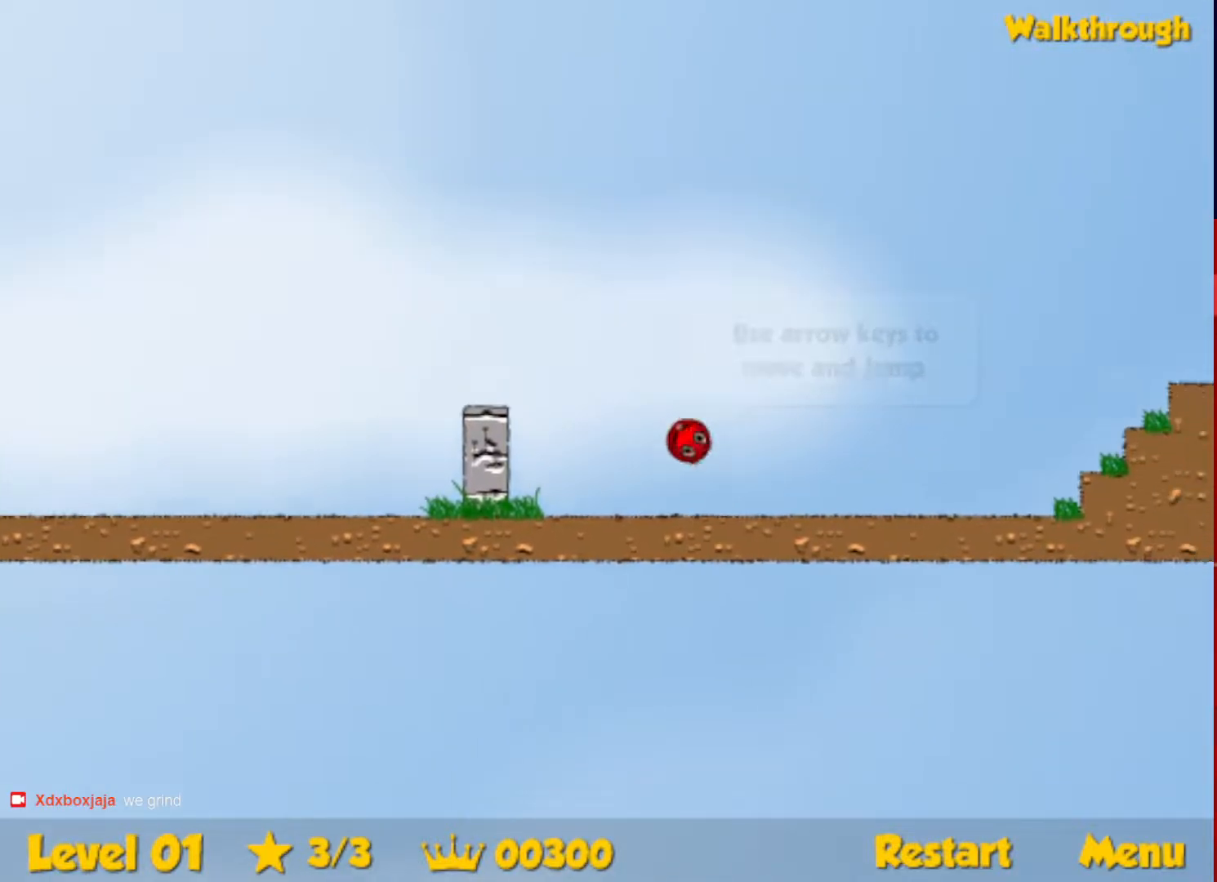
{"keys": ["right"], "events": [[383, "up", "up"]]}
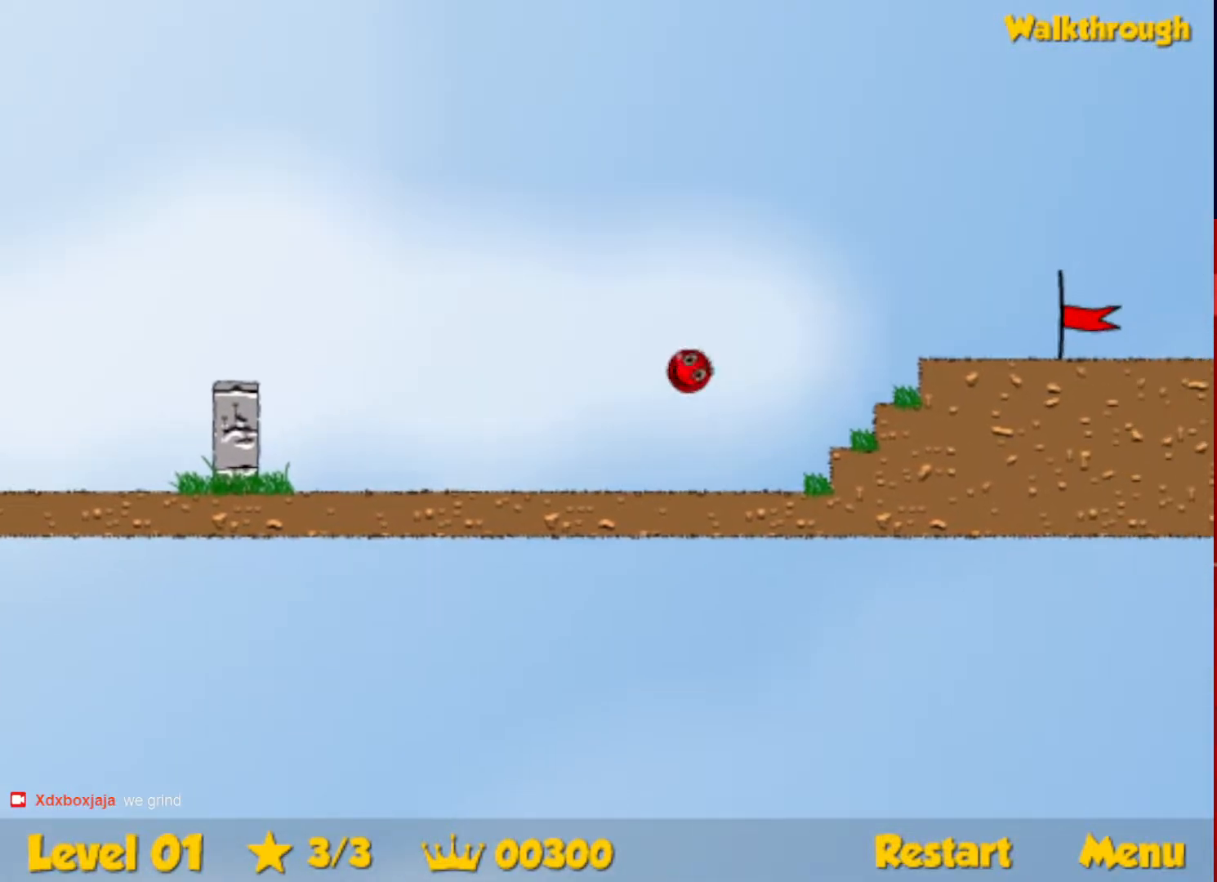
{"keys": ["right"], "events": []}
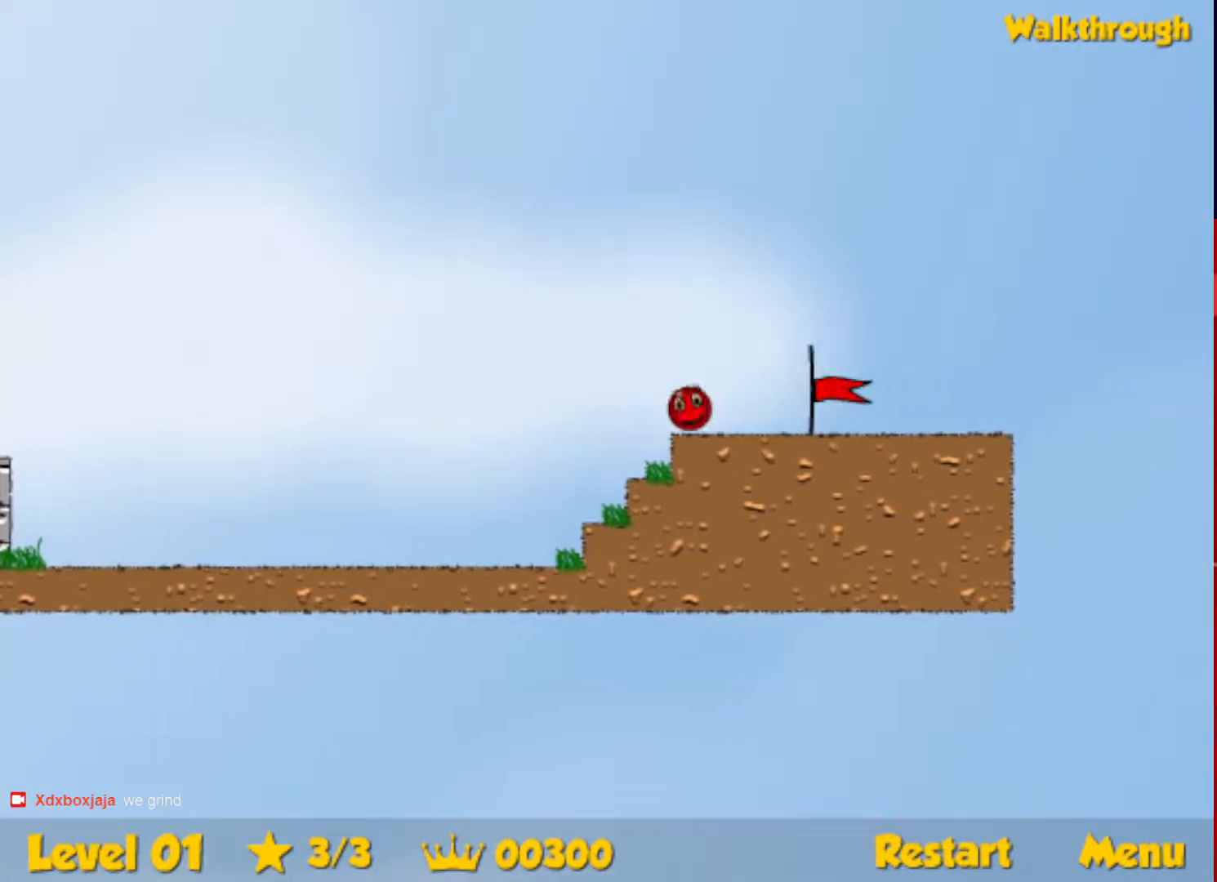
{"keys": ["right"], "events": []}
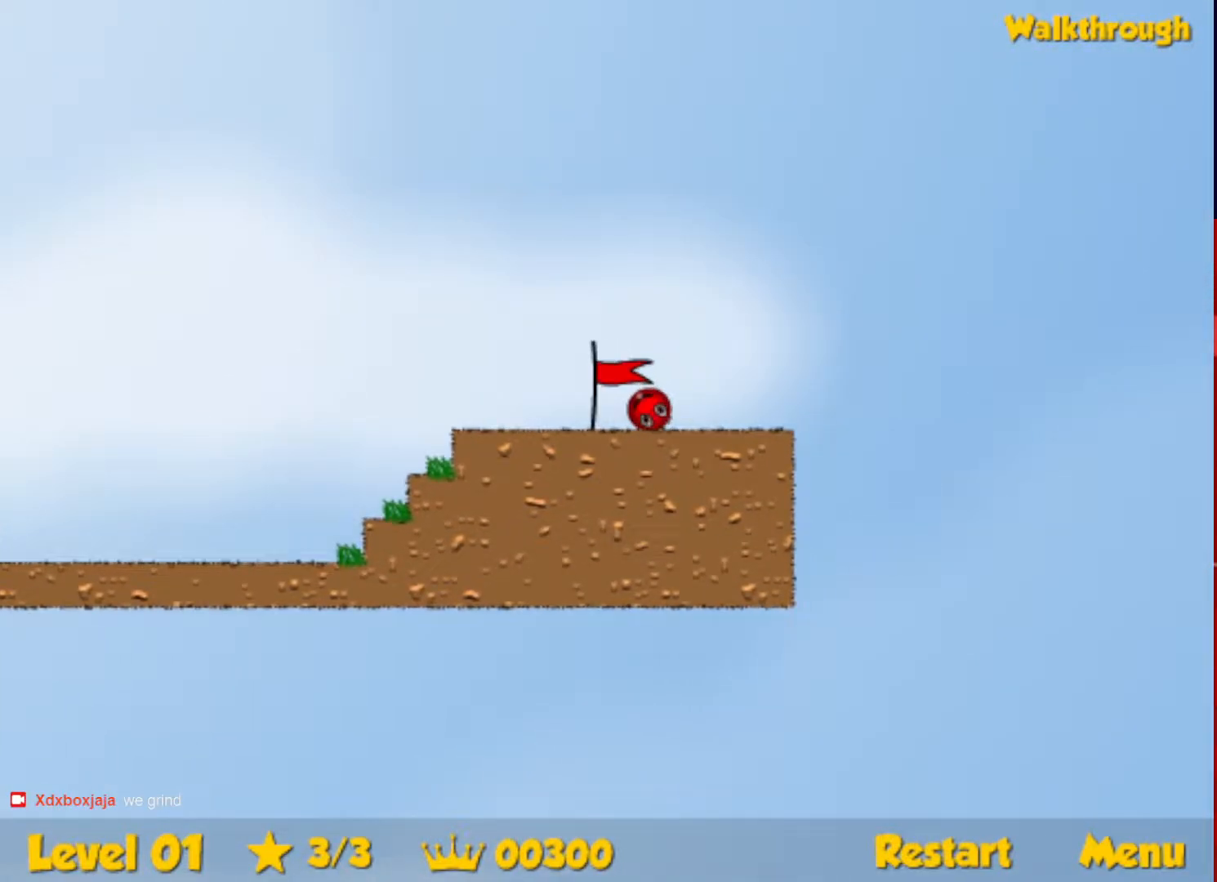
{"keys": [], "events": [[450, "right", "up"]]}
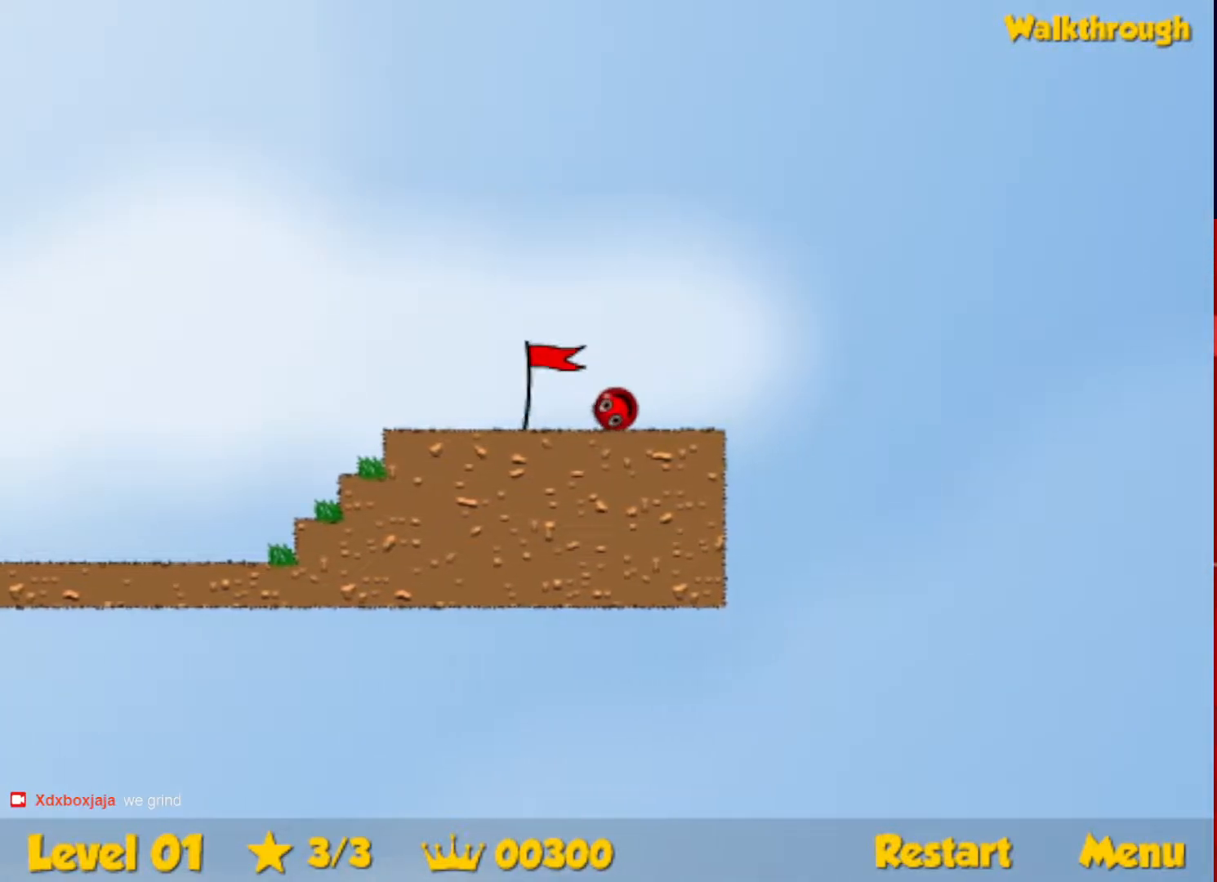
{"keys": ["right"], "events": [[33, "right", "down"]]}
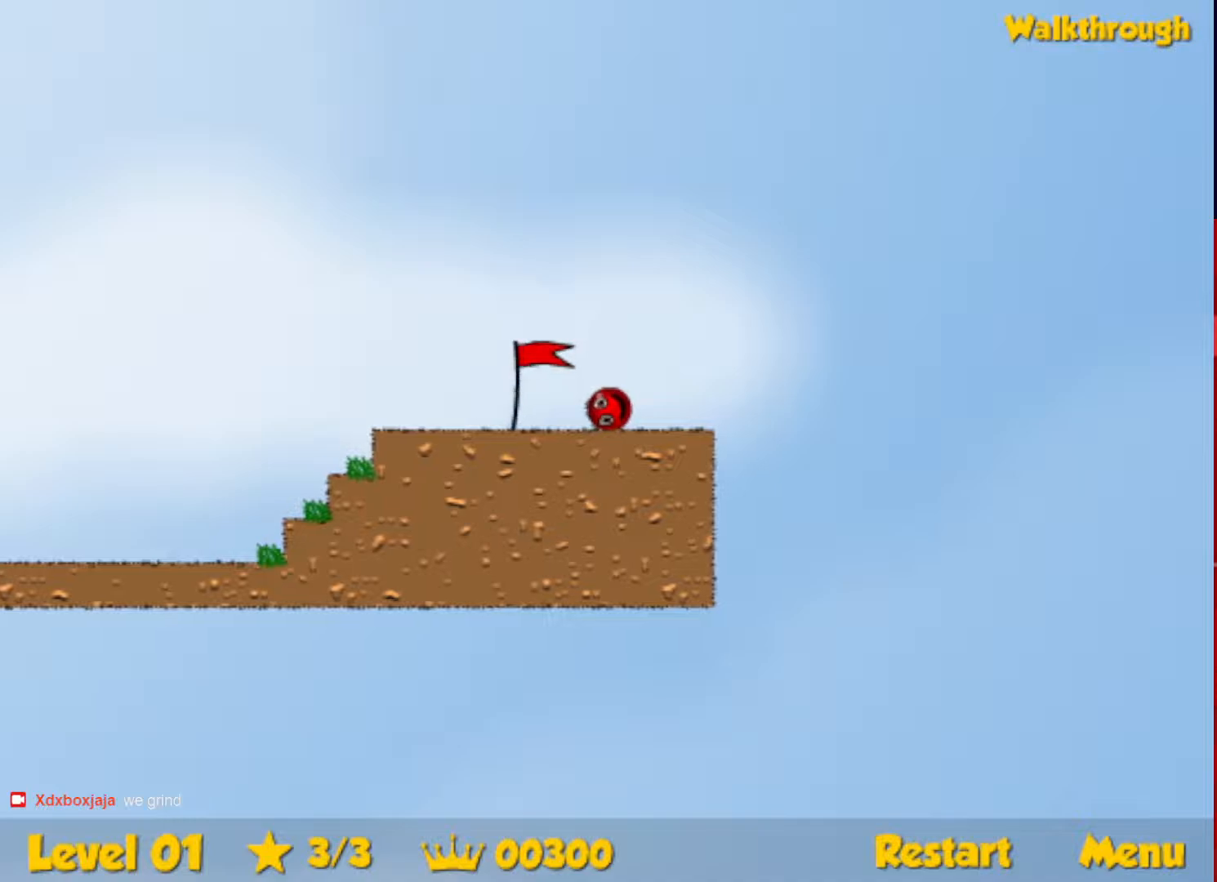
{"keys": ["right"], "events": []}
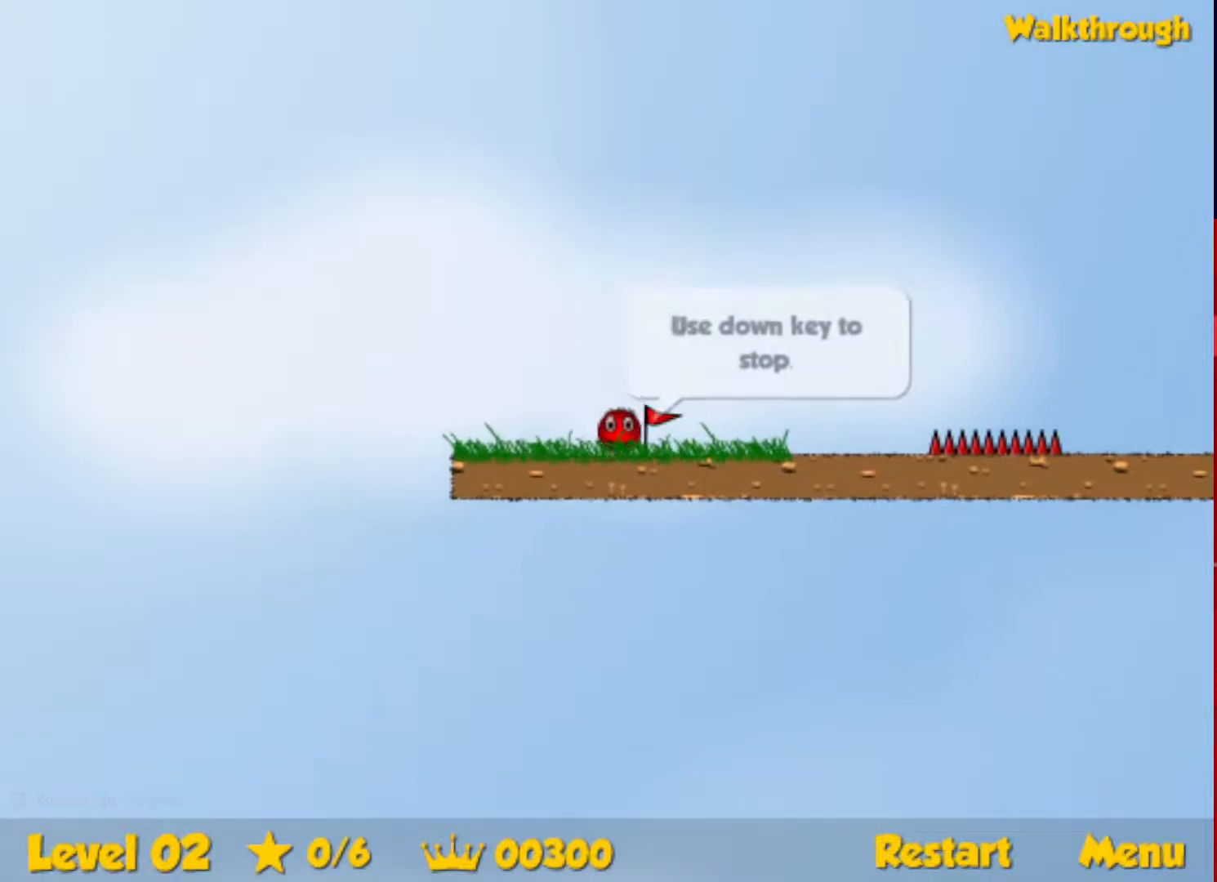
{"keys": ["escape", "right", "up"], "events": [[400, "up", "down"], [450, "escape", "down"]]}
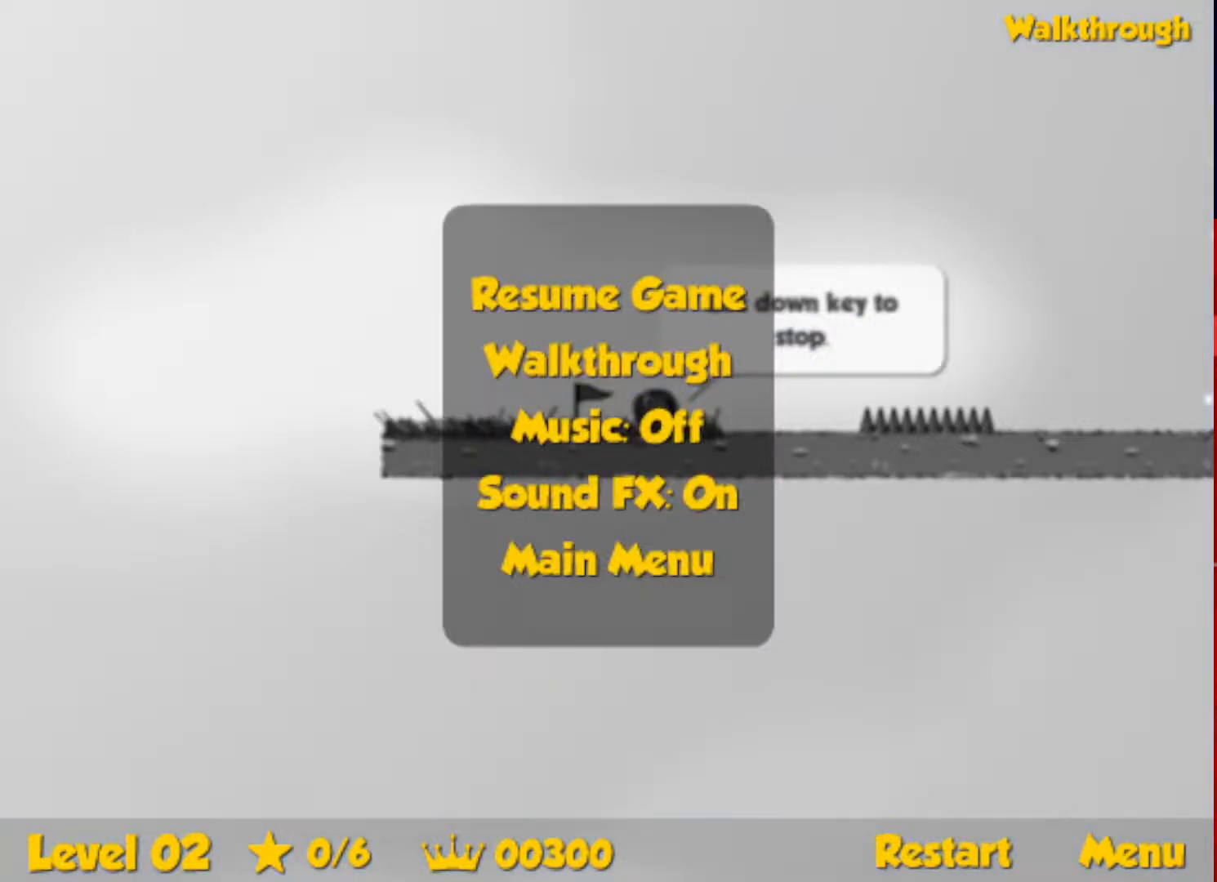
{"keys": ["escape", "right", "up"], "events": [[17, "escape", "up"], [500, "escape", "down"]]}
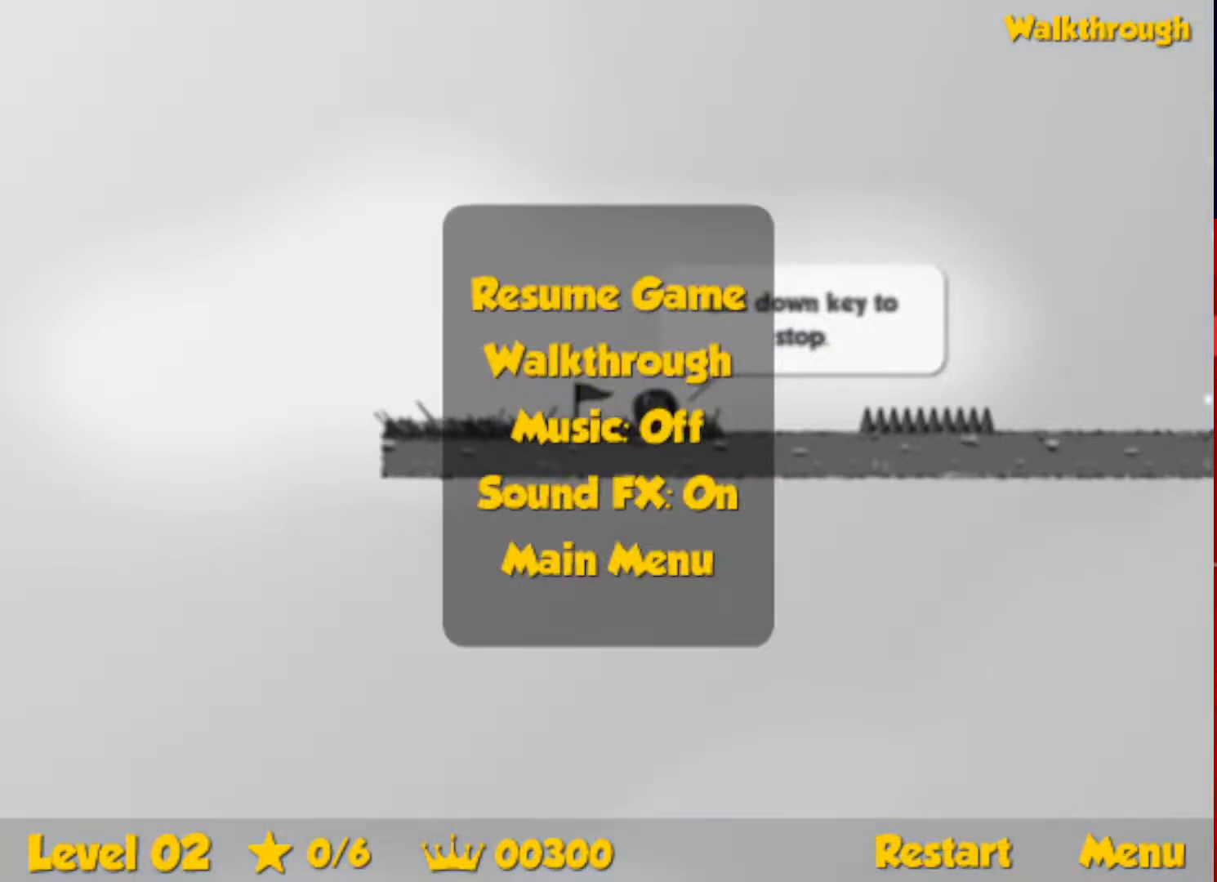
{"keys": ["right"], "events": [[67, "escape", "up"], [350, "up", "up"]]}
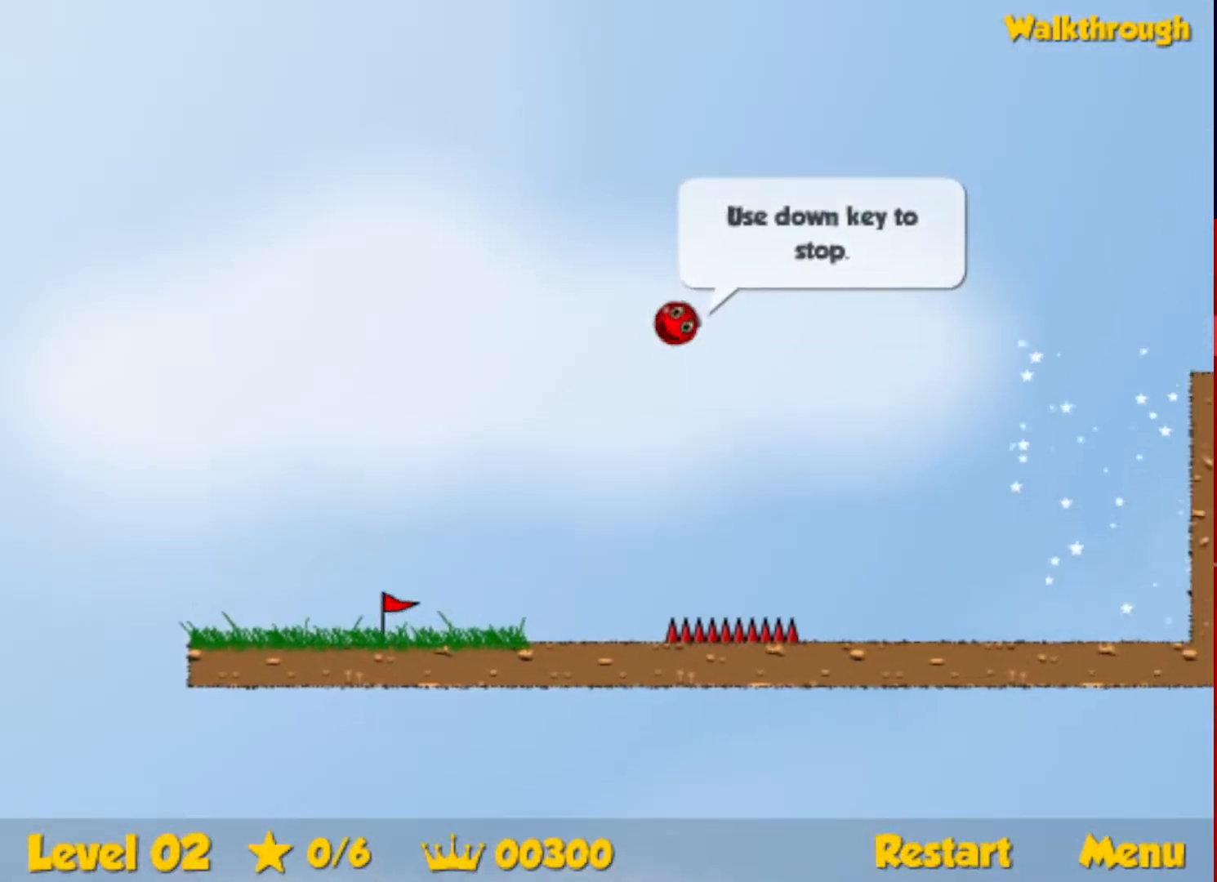
{"keys": ["right"], "events": []}
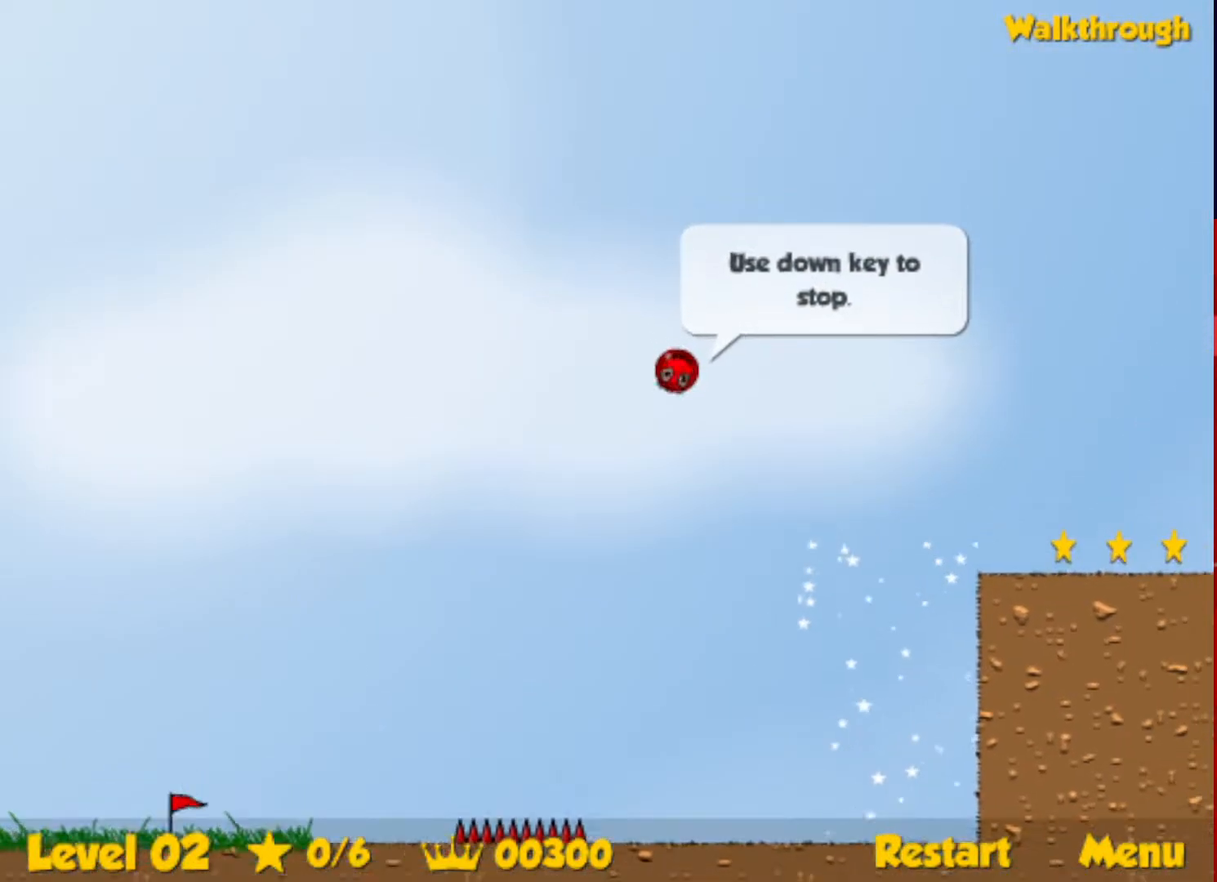
{"keys": ["right"], "events": [[250, "down", "down"], [417, "down", "up"]]}